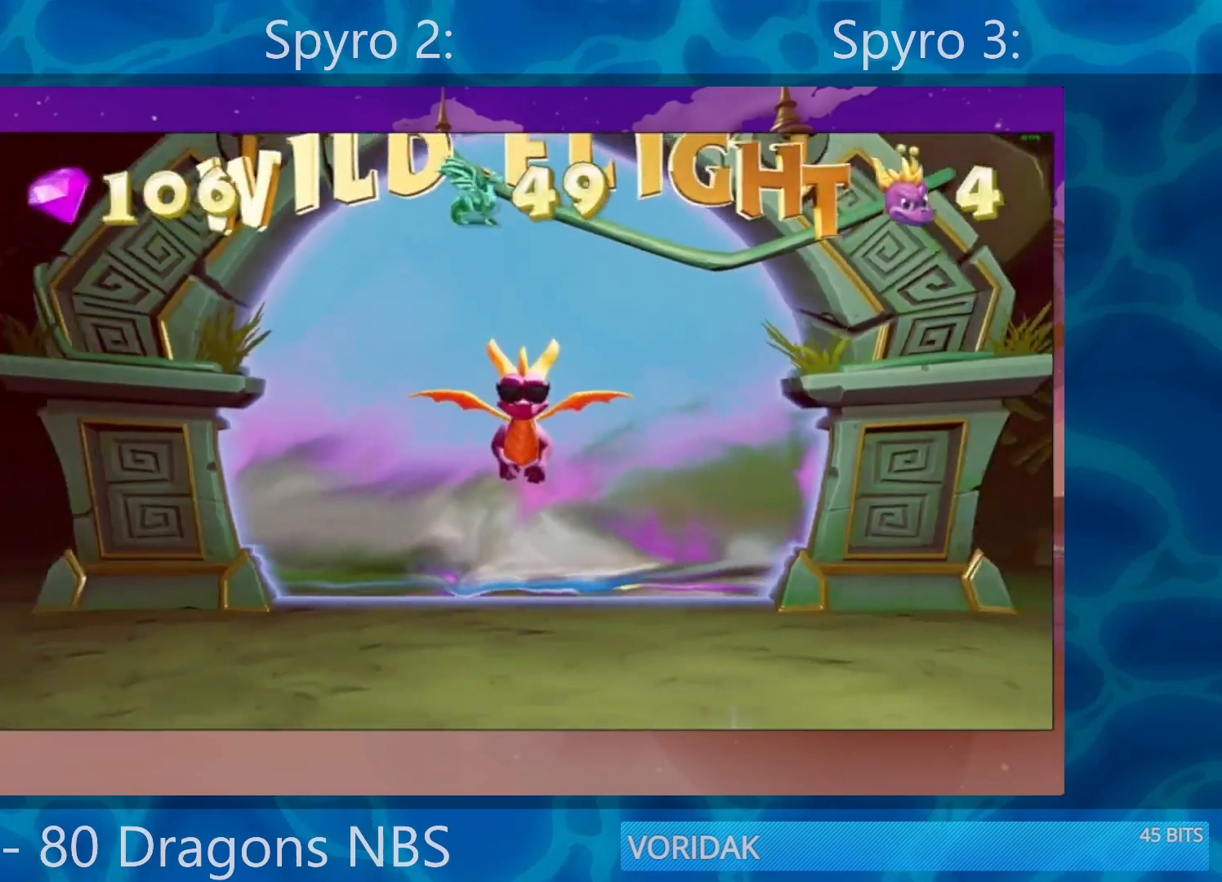
Gameplay with a controller (PlayStation layout); each line is a JSON object with the inputs held at the frame after it. "events" lists button and stick changes between this image and that frame as [ms after this image, input, new state], when the widget could be followed in between. Not read: L3 R3.
{"buttons": ["SQUARE"], "left_stick": "center", "right_stick": "center", "events": [[83, "SQUARE", "down"]]}
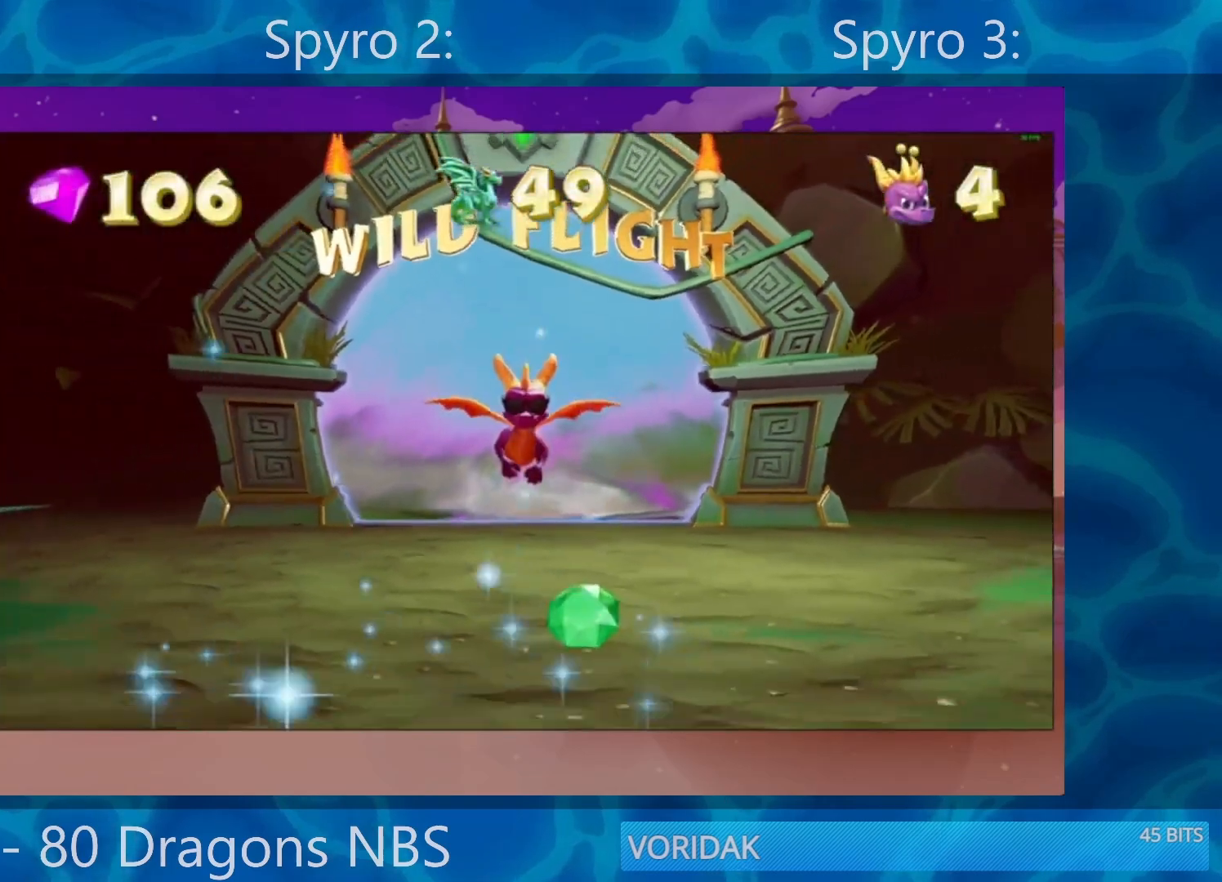
{"buttons": ["SQUARE"], "left_stick": "center", "right_stick": "center", "events": []}
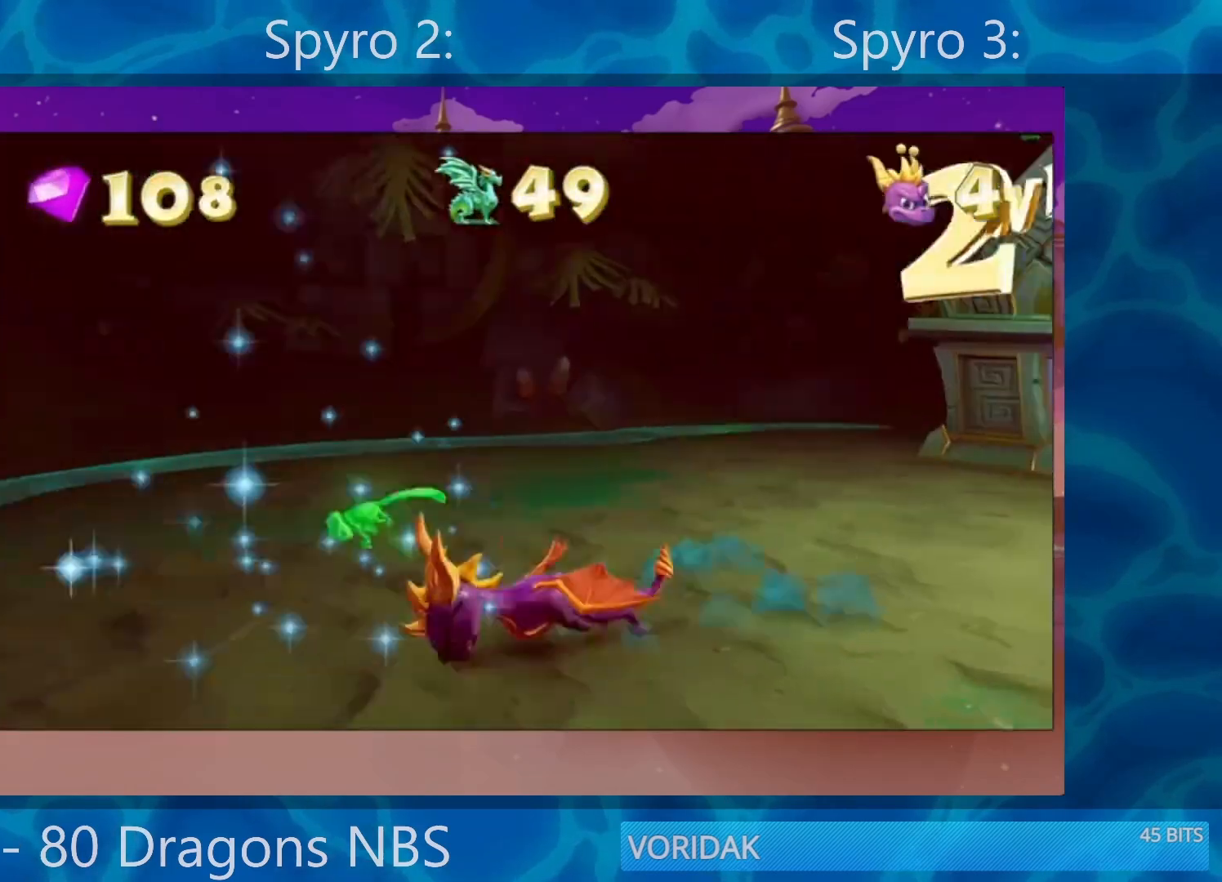
{"buttons": [], "left_stick": "center", "right_stick": "center", "events": [[317, "SQUARE", "up"]]}
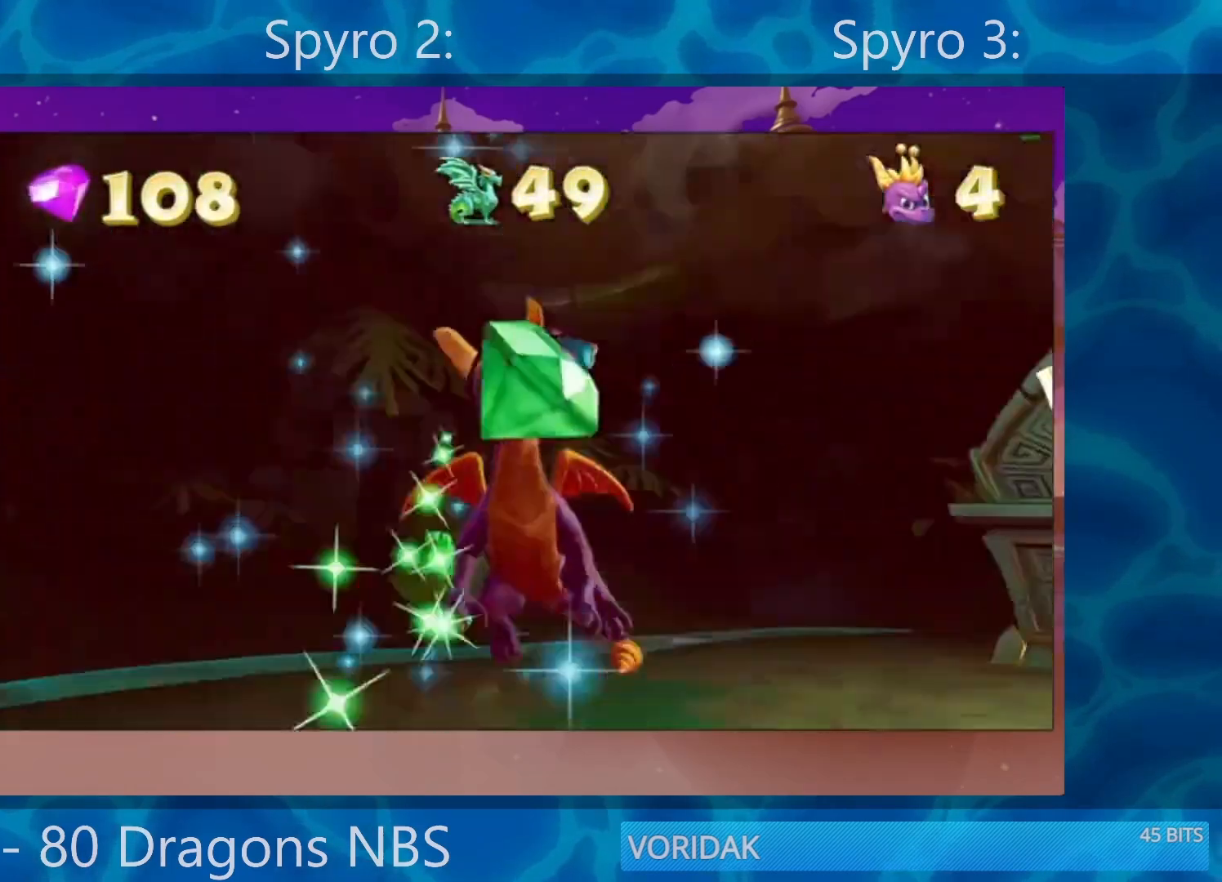
{"buttons": [], "left_stick": "center", "right_stick": "center", "events": []}
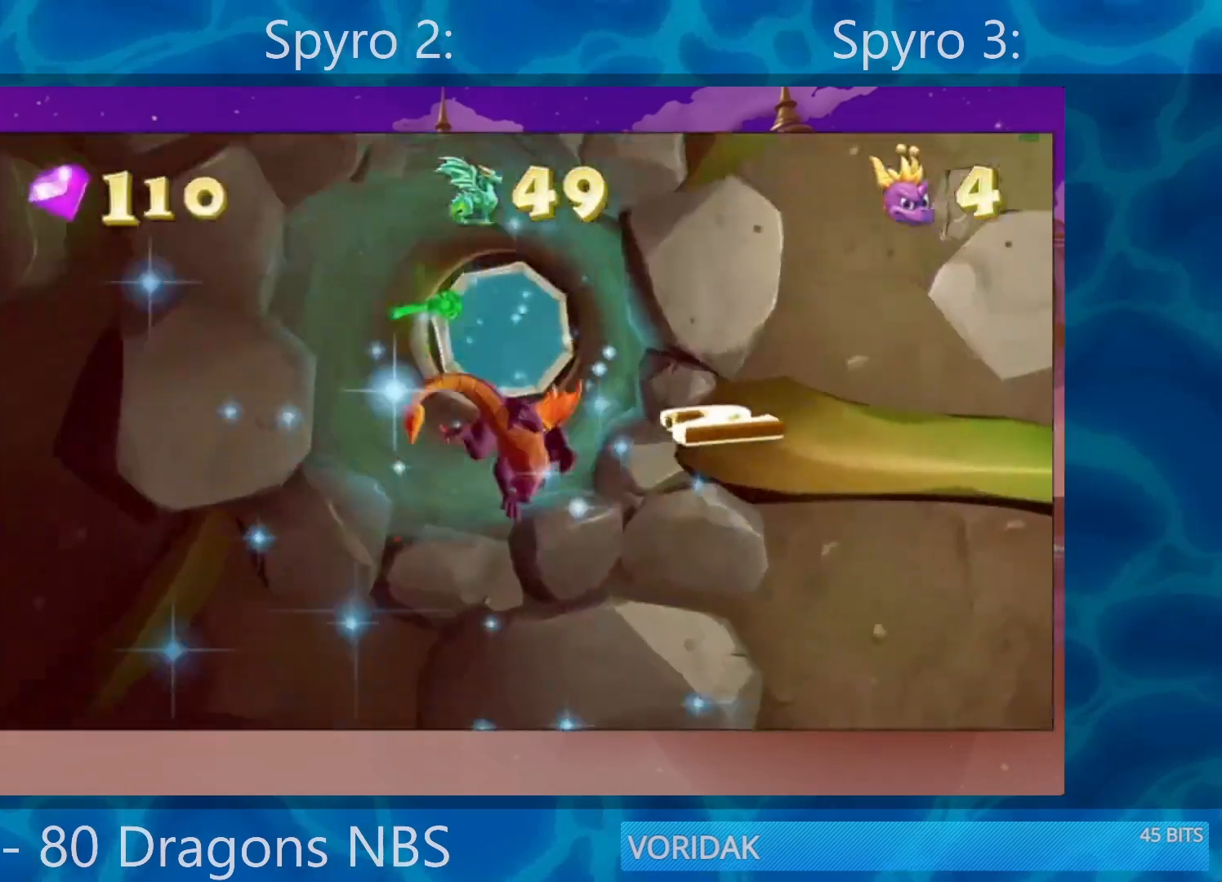
{"buttons": [], "left_stick": "center", "right_stick": "center", "events": []}
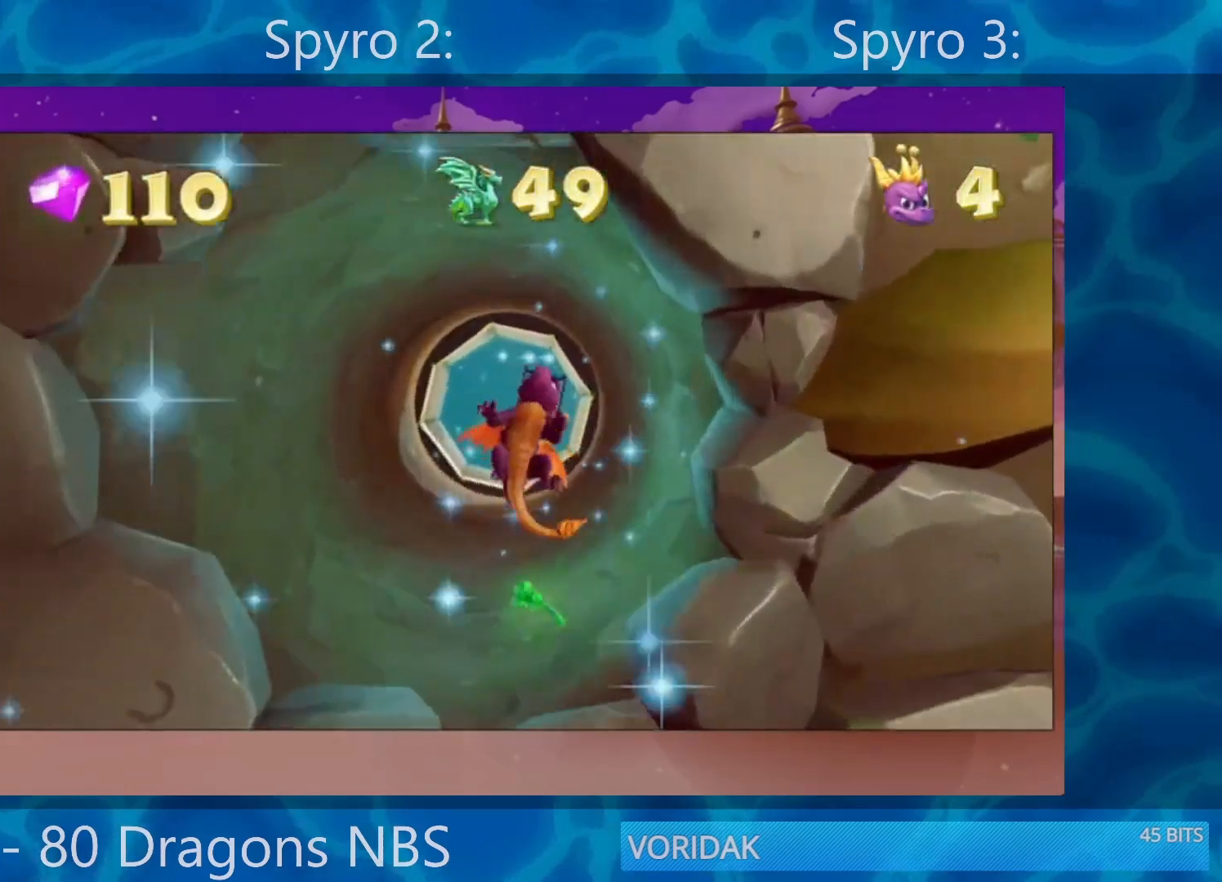
{"buttons": [], "left_stick": "center", "right_stick": "center", "events": []}
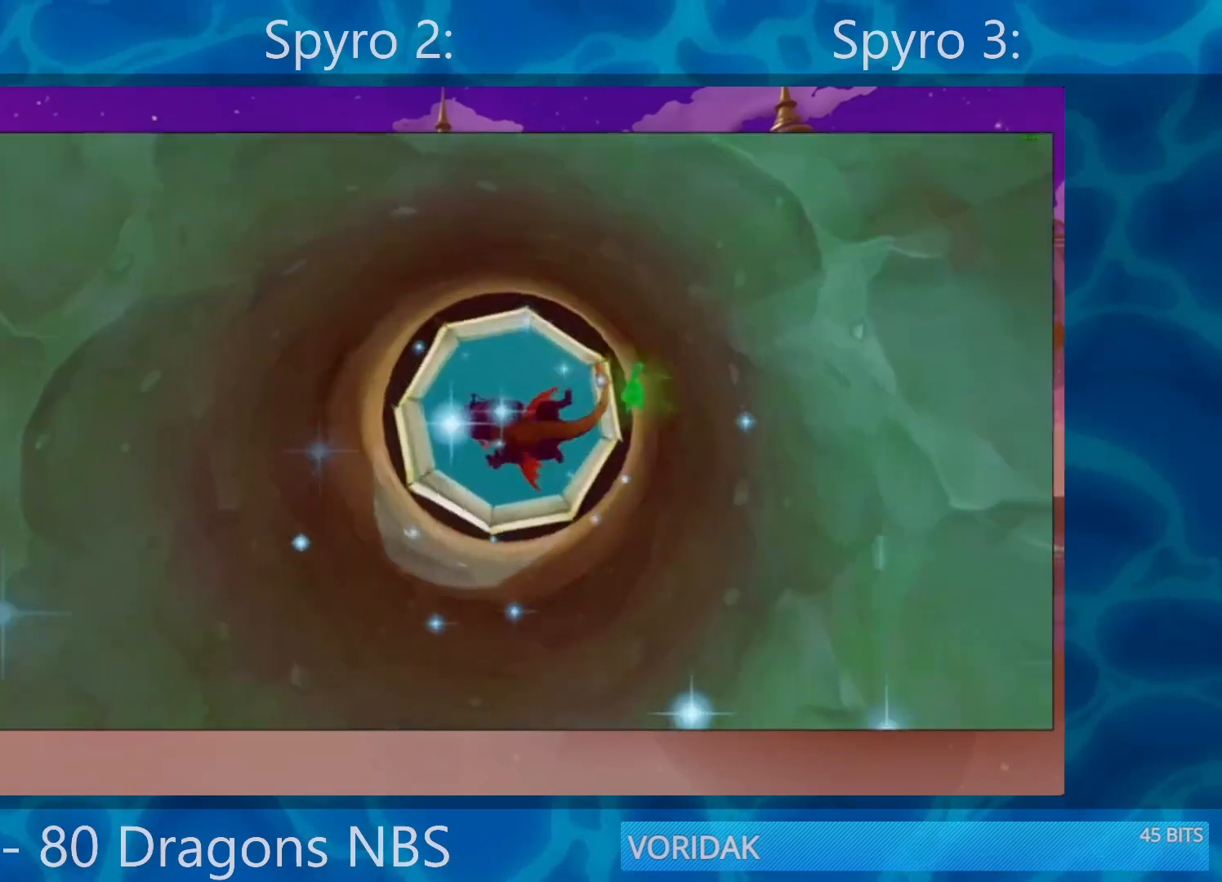
{"buttons": [], "left_stick": "center", "right_stick": "center", "events": []}
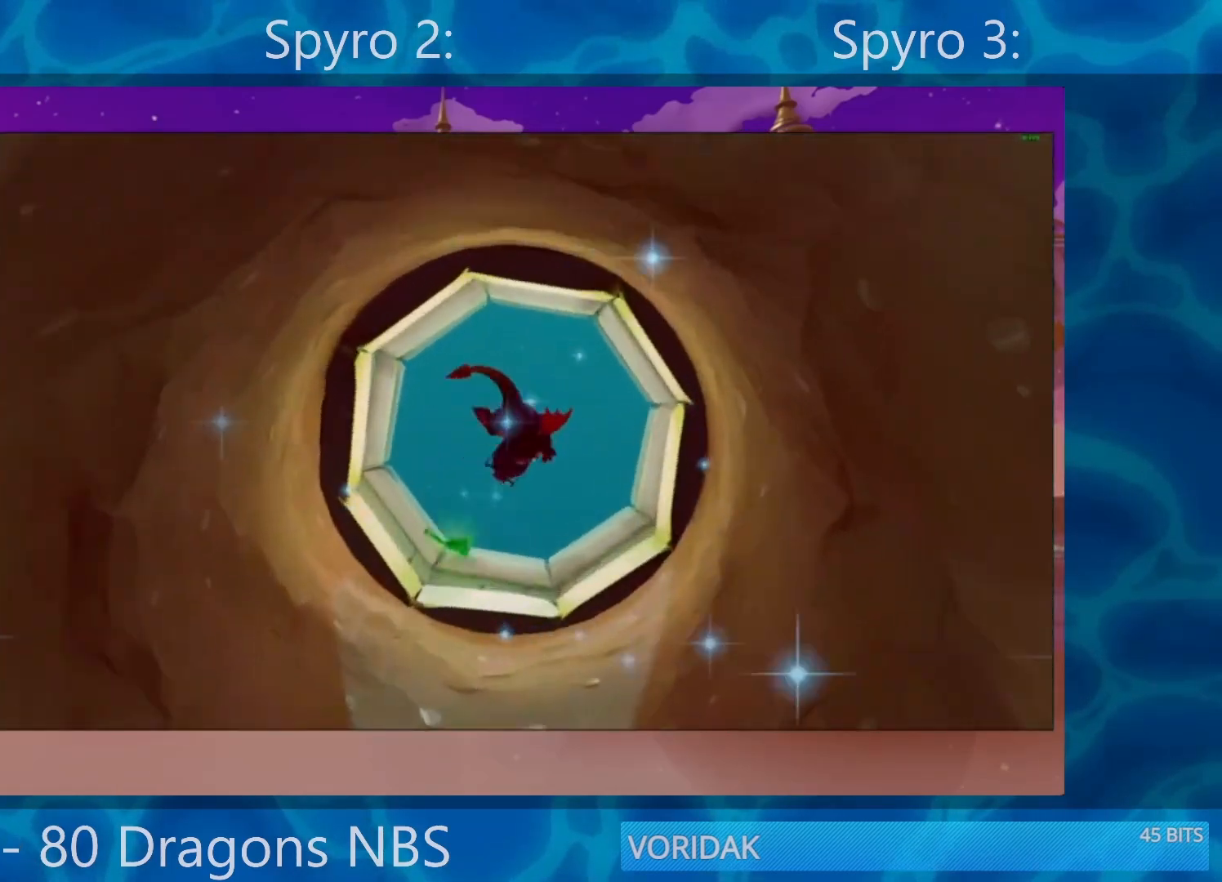
{"buttons": [], "left_stick": "center", "right_stick": "center", "events": []}
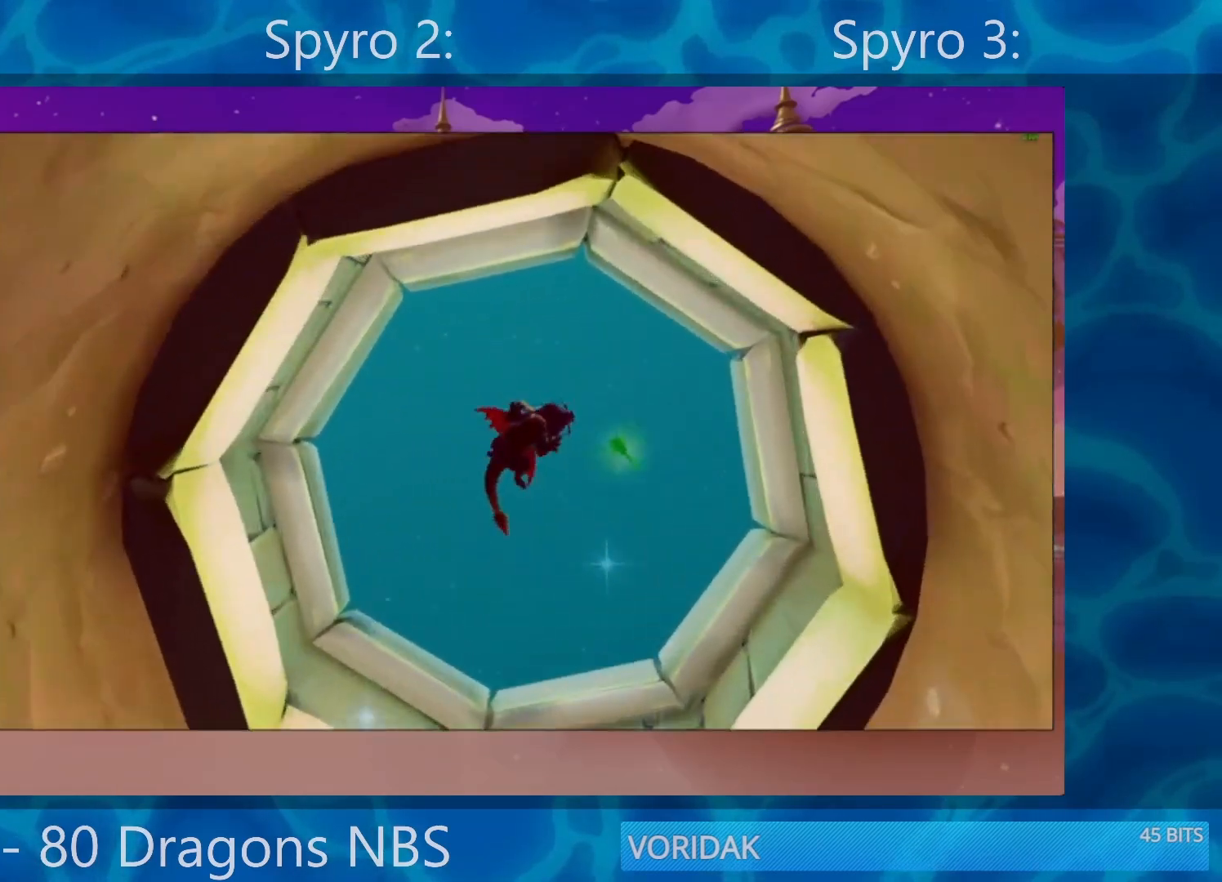
{"buttons": [], "left_stick": "right", "right_stick": "center", "events": [[50, "left_stick", "right"]]}
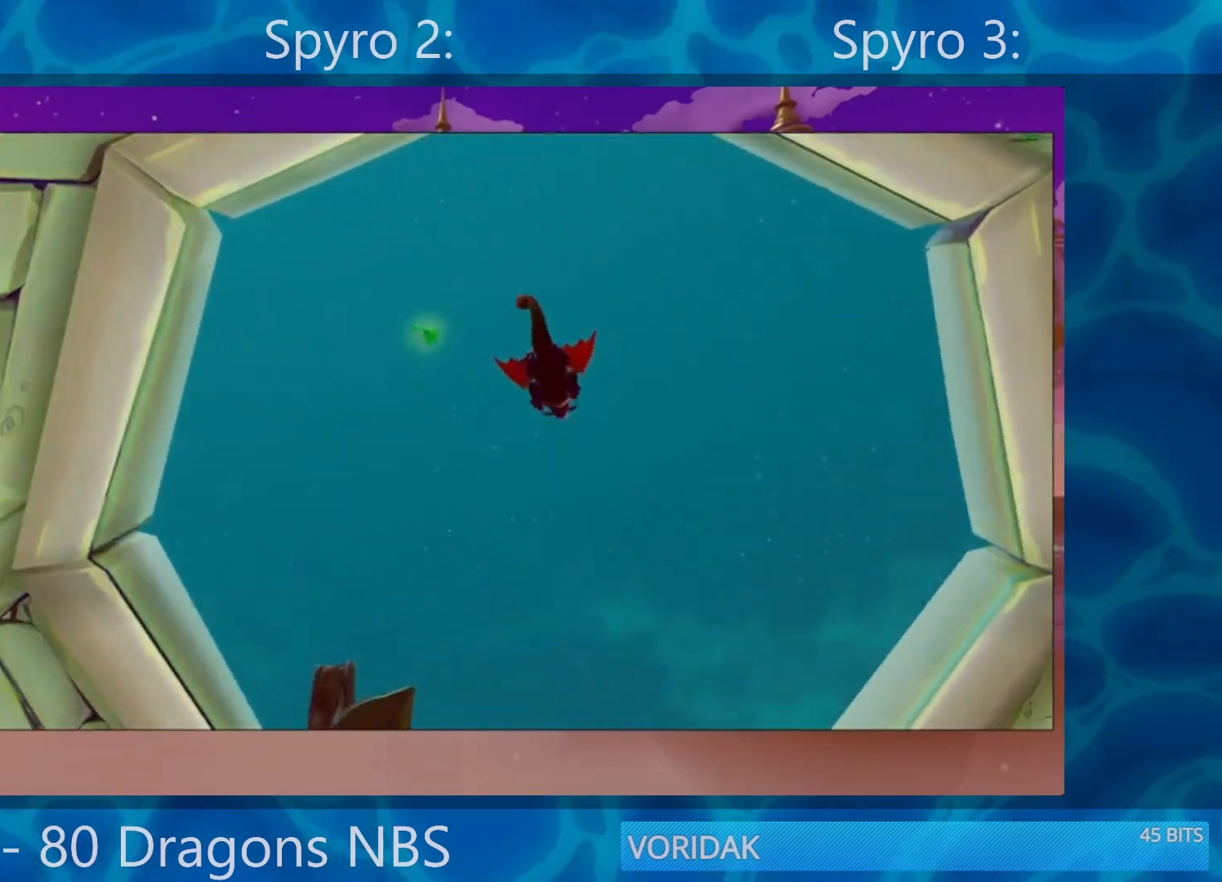
{"buttons": ["SQUARE"], "left_stick": "center", "right_stick": "center", "events": [[150, "left_stick", "center"], [317, "SQUARE", "down"]]}
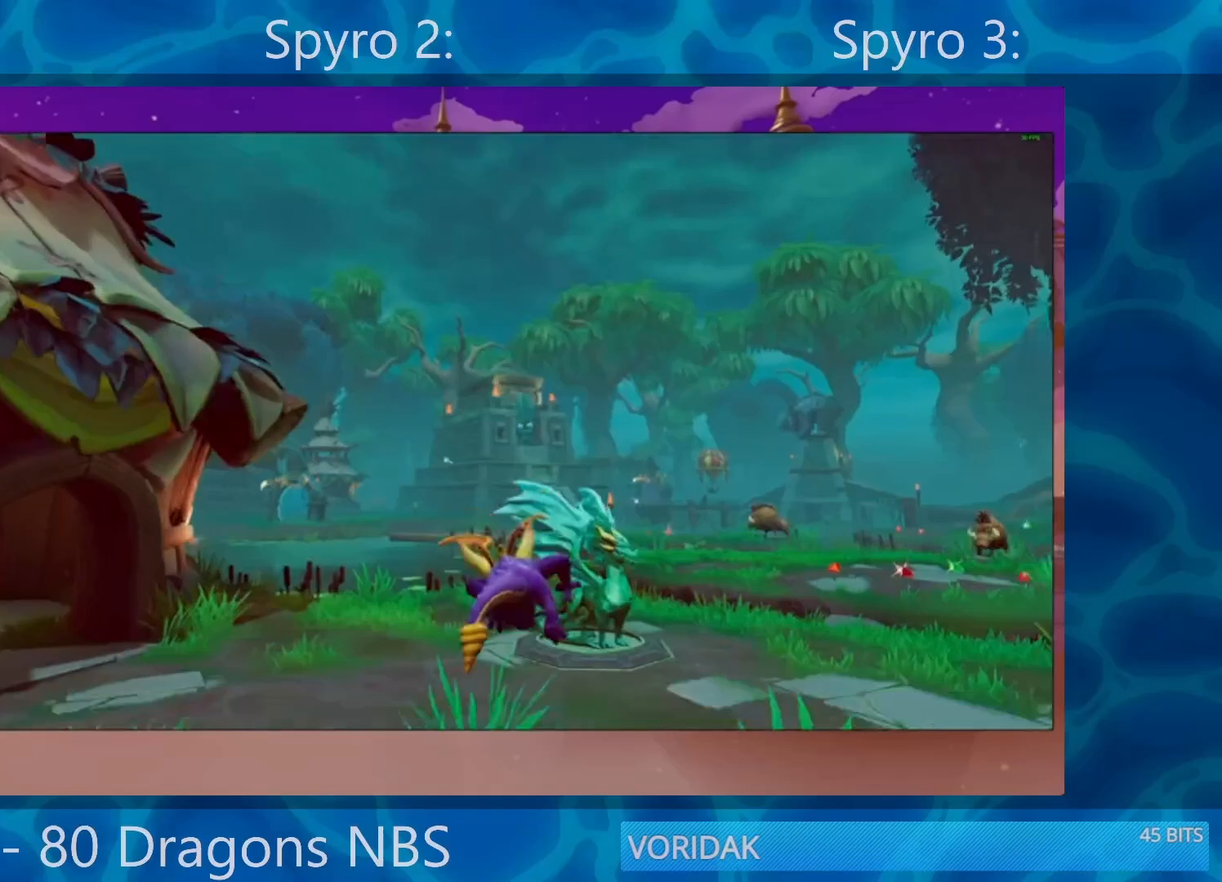
{"buttons": ["SQUARE"], "left_stick": "left", "right_stick": "center", "events": [[83, "left_stick", "right"], [250, "left_stick", "center"], [383, "left_stick", "left"]]}
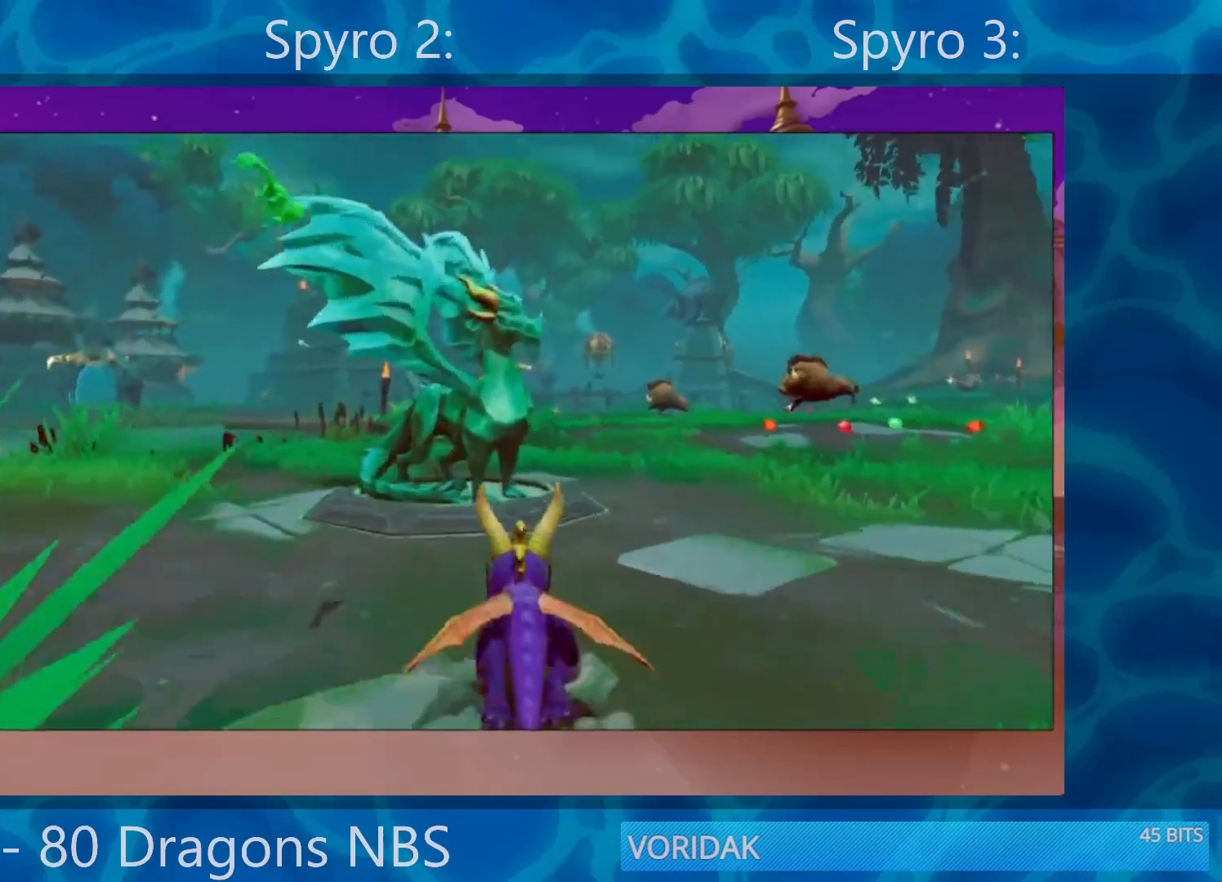
{"buttons": [], "left_stick": "center", "right_stick": "center", "events": [[17, "left_stick", "center"], [383, "SQUARE", "up"]]}
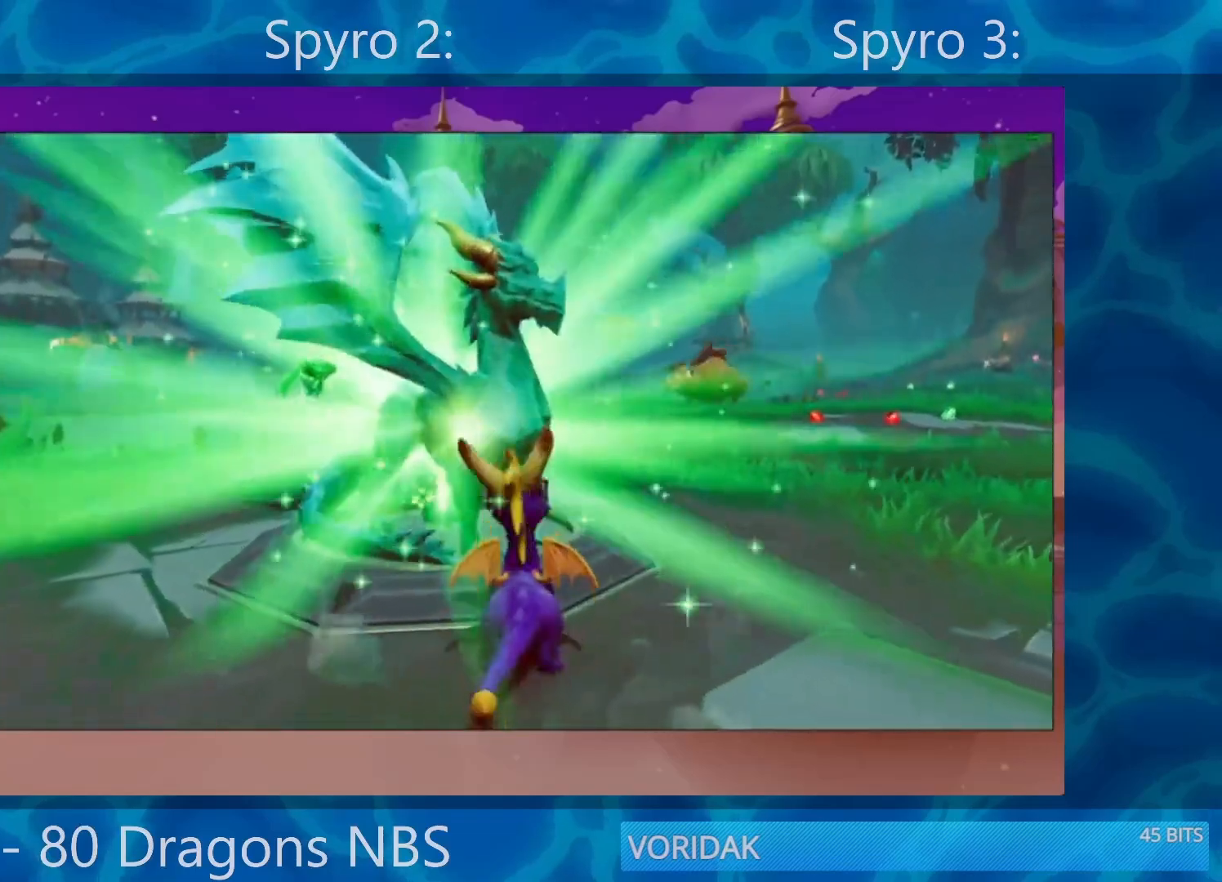
{"buttons": ["TRIANGLE"], "left_stick": "center", "right_stick": "center", "events": [[67, "TRIANGLE", "down"], [400, "TRIANGLE", "up"], [500, "TRIANGLE", "down"]]}
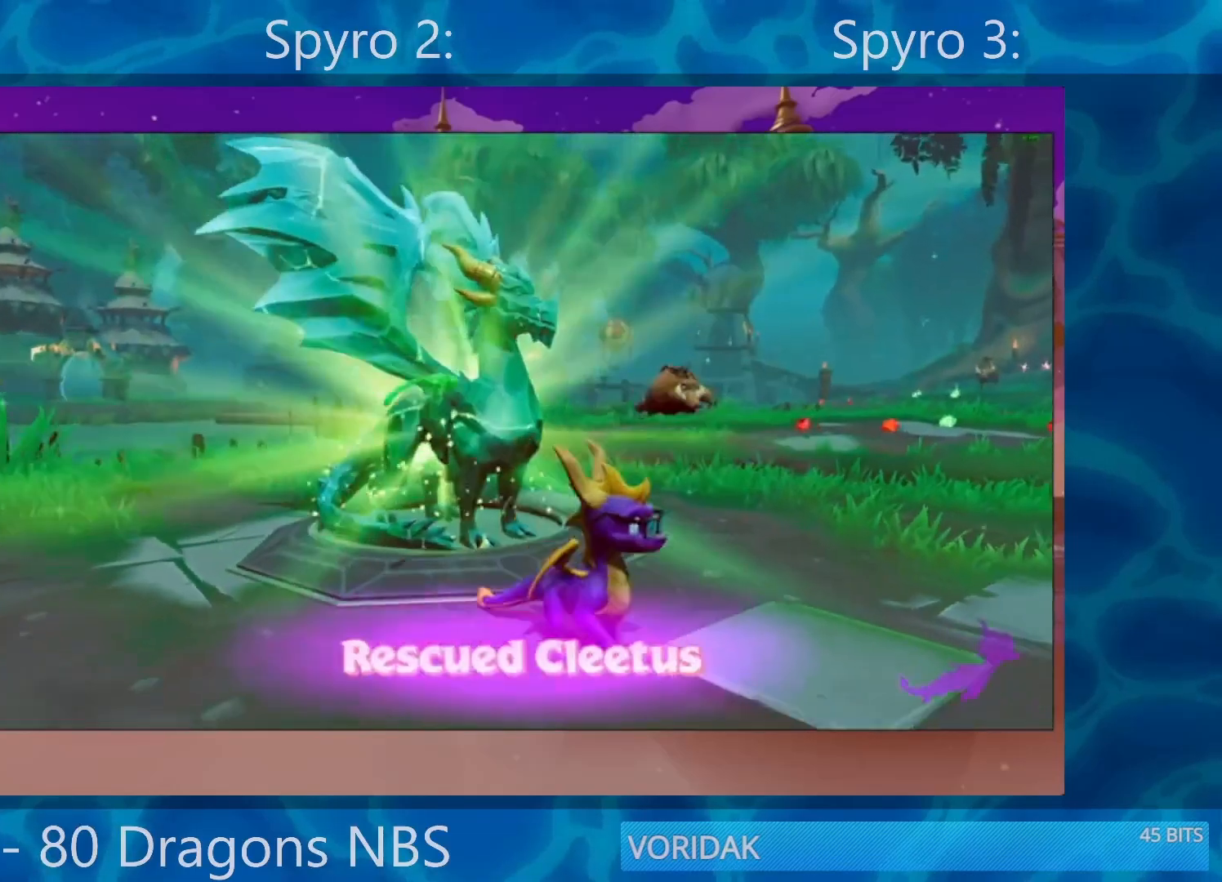
{"buttons": ["TRIANGLE"], "left_stick": "center", "right_stick": "center", "events": [[67, "TRIANGLE", "up"], [200, "TRIANGLE", "down"], [233, "TRIANGLE", "up"], [300, "TRIANGLE", "down"], [367, "TRIANGLE", "up"], [467, "TRIANGLE", "down"]]}
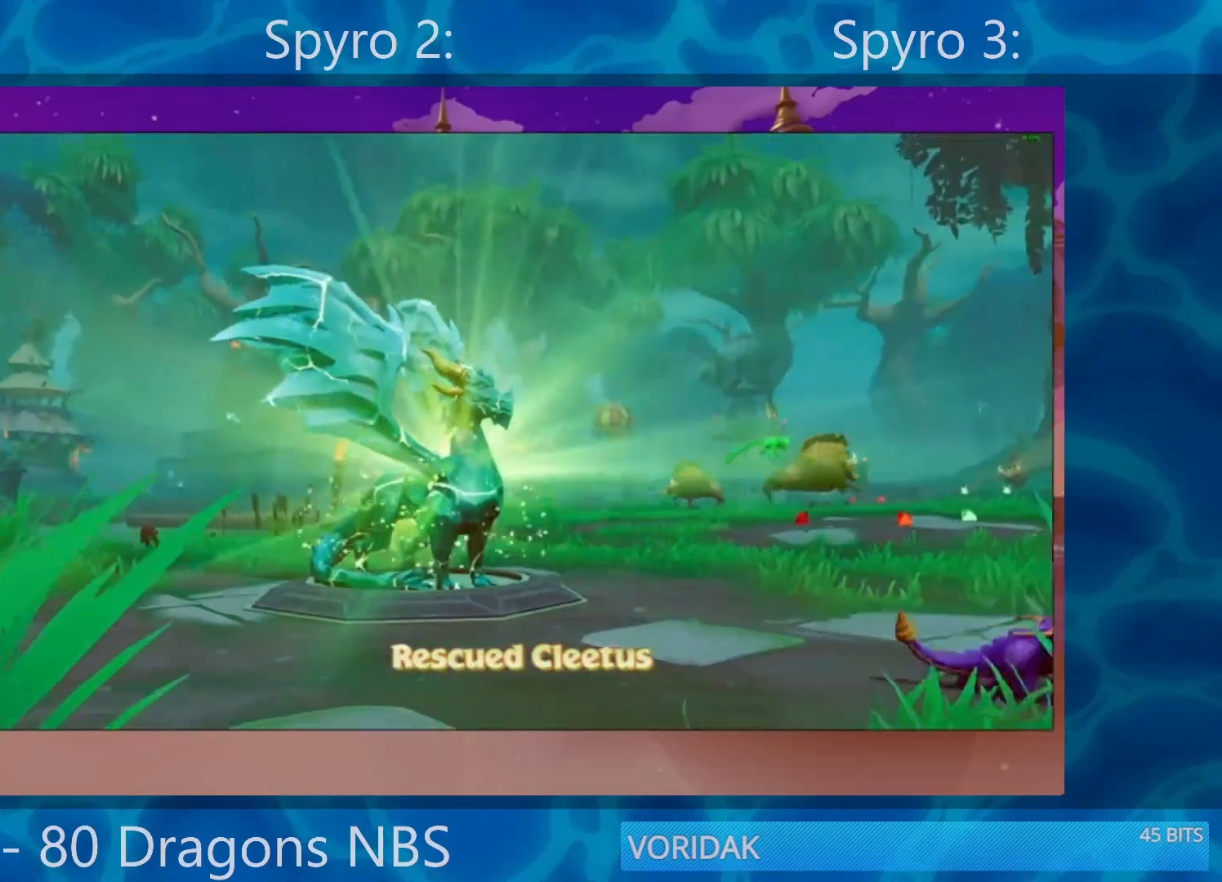
{"buttons": [], "left_stick": "center", "right_stick": "center", "events": [[33, "TRIANGLE", "up"], [133, "TRIANGLE", "down"], [200, "TRIANGLE", "up"], [267, "TRIANGLE", "down"], [333, "TRIANGLE", "up"], [400, "TRIANGLE", "down"], [467, "TRIANGLE", "up"]]}
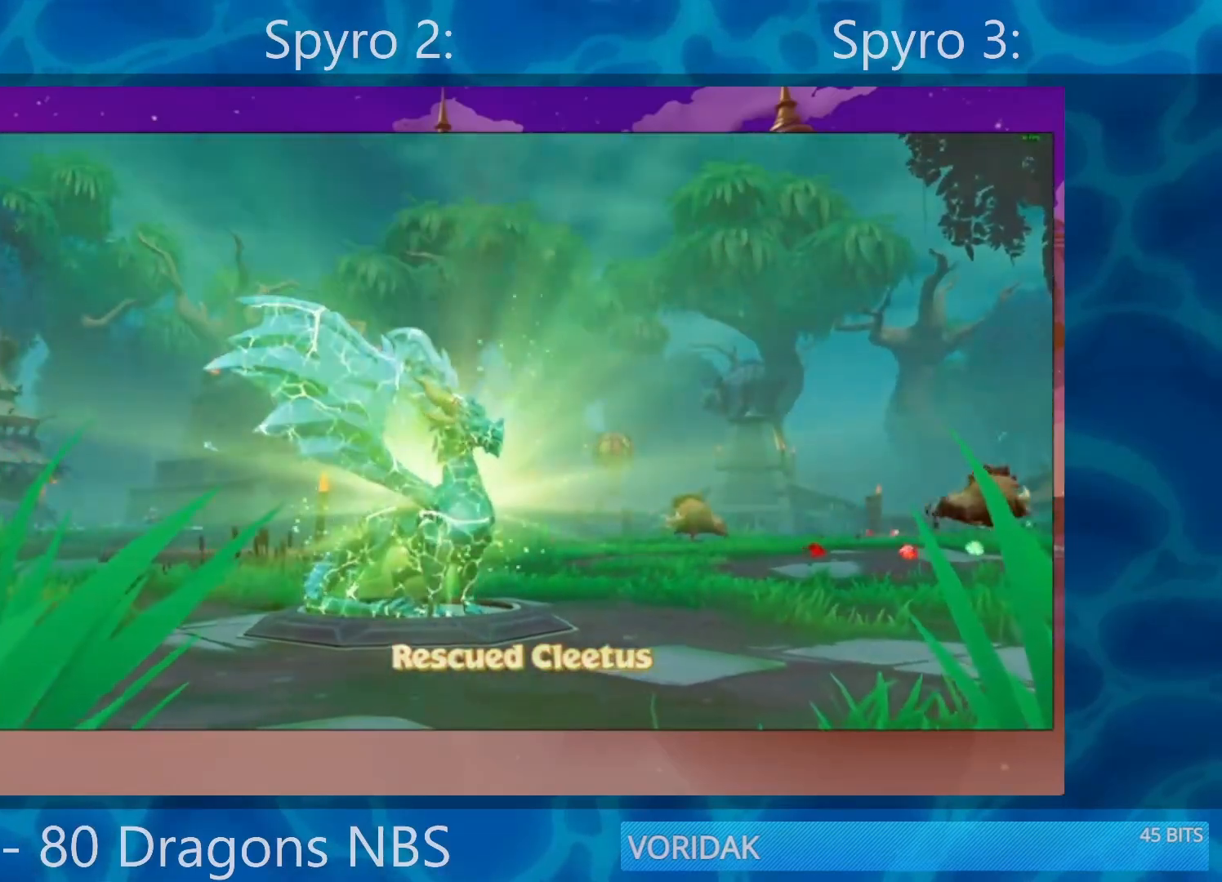
{"buttons": [], "left_stick": "center", "right_stick": "center", "events": [[67, "TRIANGLE", "down"], [133, "TRIANGLE", "up"], [233, "TRIANGLE", "down"], [300, "TRIANGLE", "up"], [367, "TRIANGLE", "down"], [433, "TRIANGLE", "up"]]}